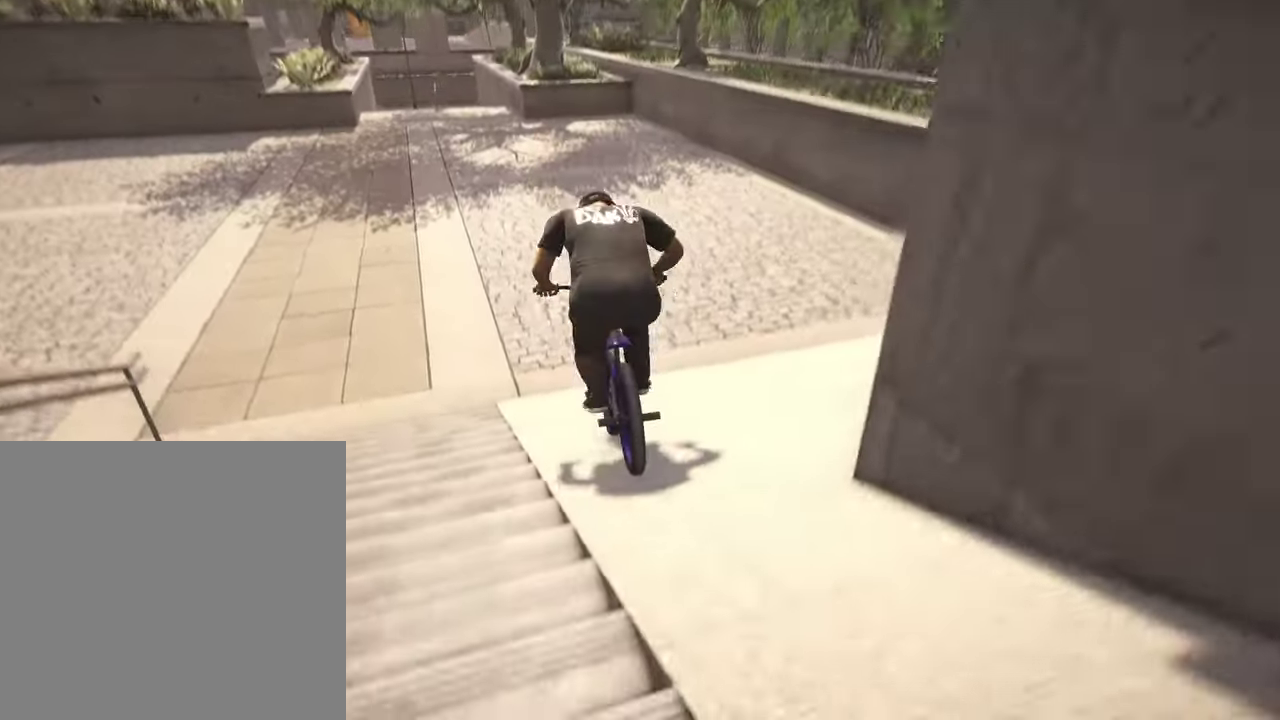
Gameplay with a controller (Xbox layout); each line is a JSON object with the inputs held at the frame after it (dt_ms = milliseconds from this image to that frame). "events" lists button and stick changes between this image and that frame as [ms after this image, input, new state], when the widget could be followed in between.
{"dt_ms": 300, "buttons": [], "left_stick": "center", "right_stick": "center", "events": []}
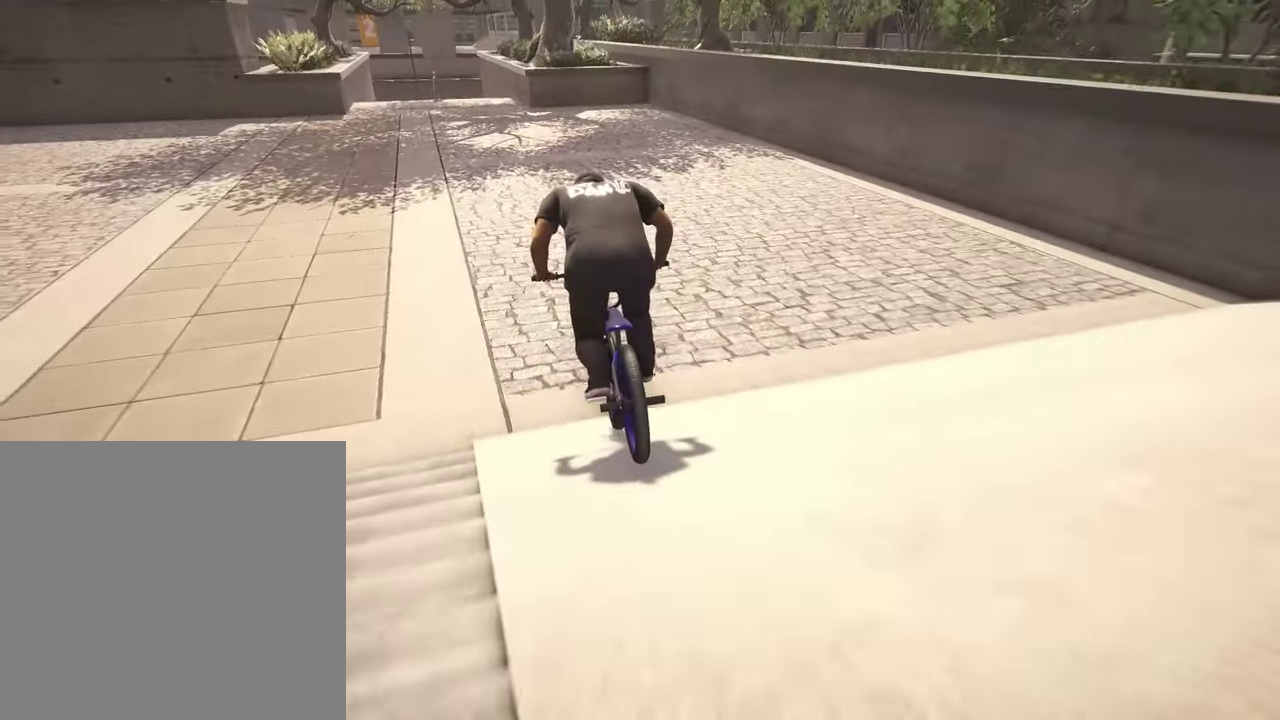
{"dt_ms": 500, "buttons": ["R2"], "left_stick": "left", "right_stick": "left", "events": [[300, "left_stick", "left"], [317, "R2", "down"], [350, "right_stick", "left"]]}
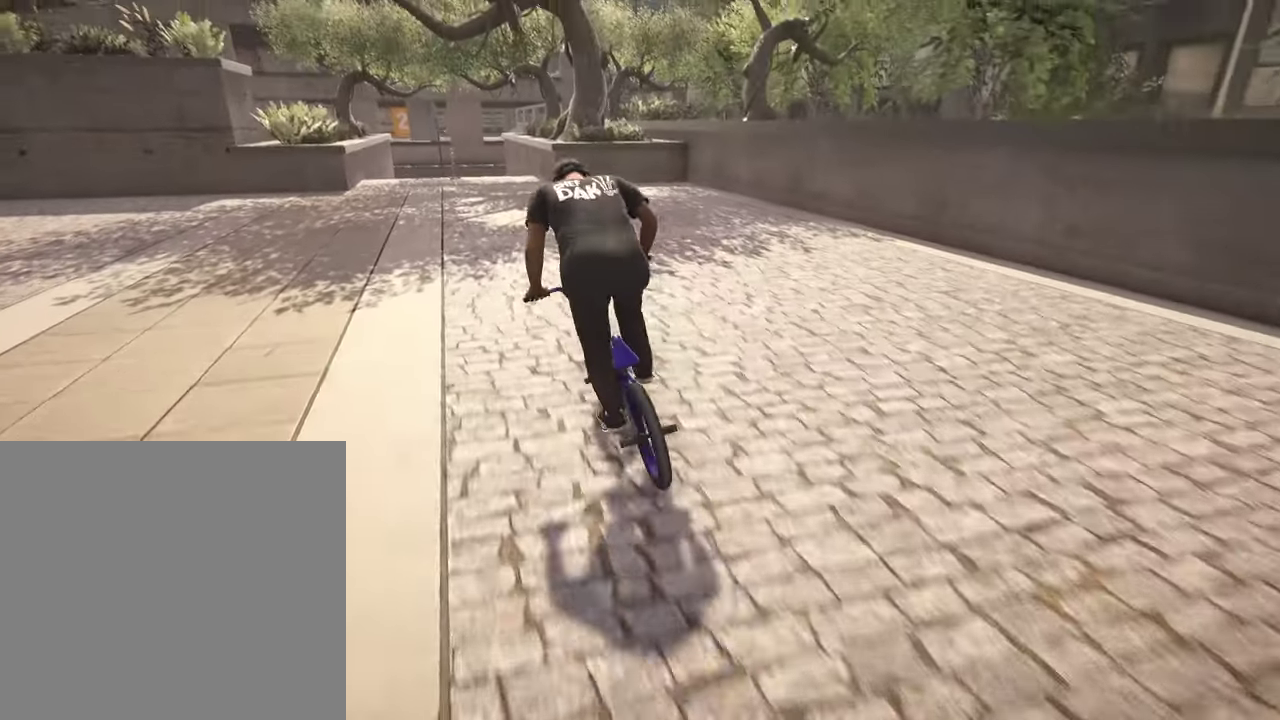
{"dt_ms": 500, "buttons": ["R2"], "left_stick": "up-right", "right_stick": "right", "events": [[300, "right_stick", "center"], [334, "left_stick", "center"], [434, "left_stick", "up-right"], [434, "right_stick", "right"]]}
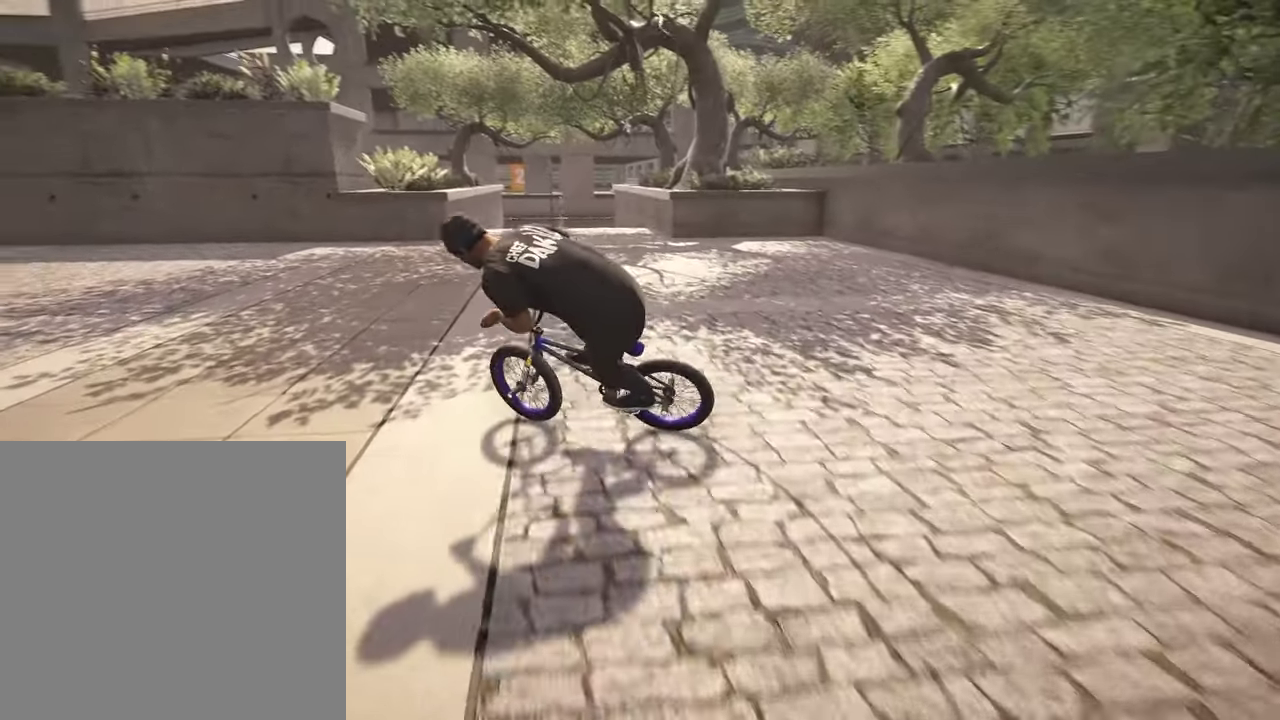
{"dt_ms": 300, "buttons": ["R2"], "left_stick": "up-right", "right_stick": "right", "events": []}
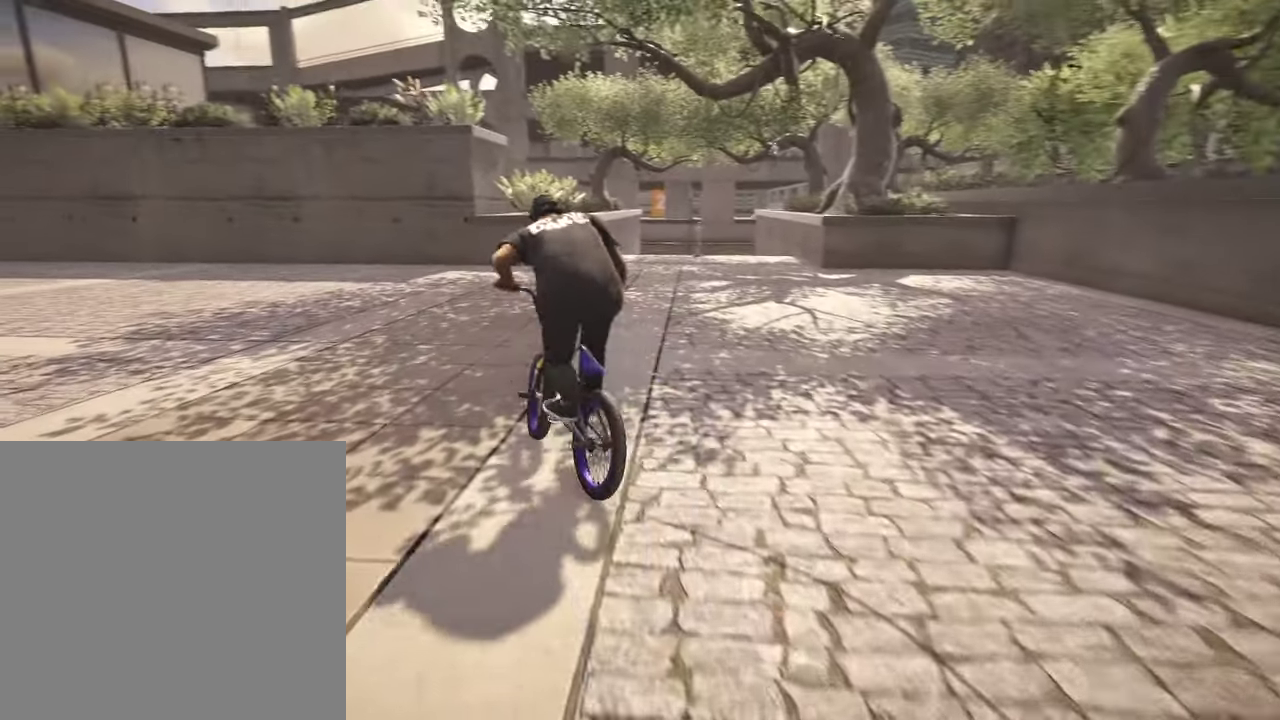
{"dt_ms": 900, "buttons": [], "left_stick": "up-right", "right_stick": "center", "events": [[384, "right_stick", "down-right"], [484, "right_stick", "center"], [684, "R2", "up"]]}
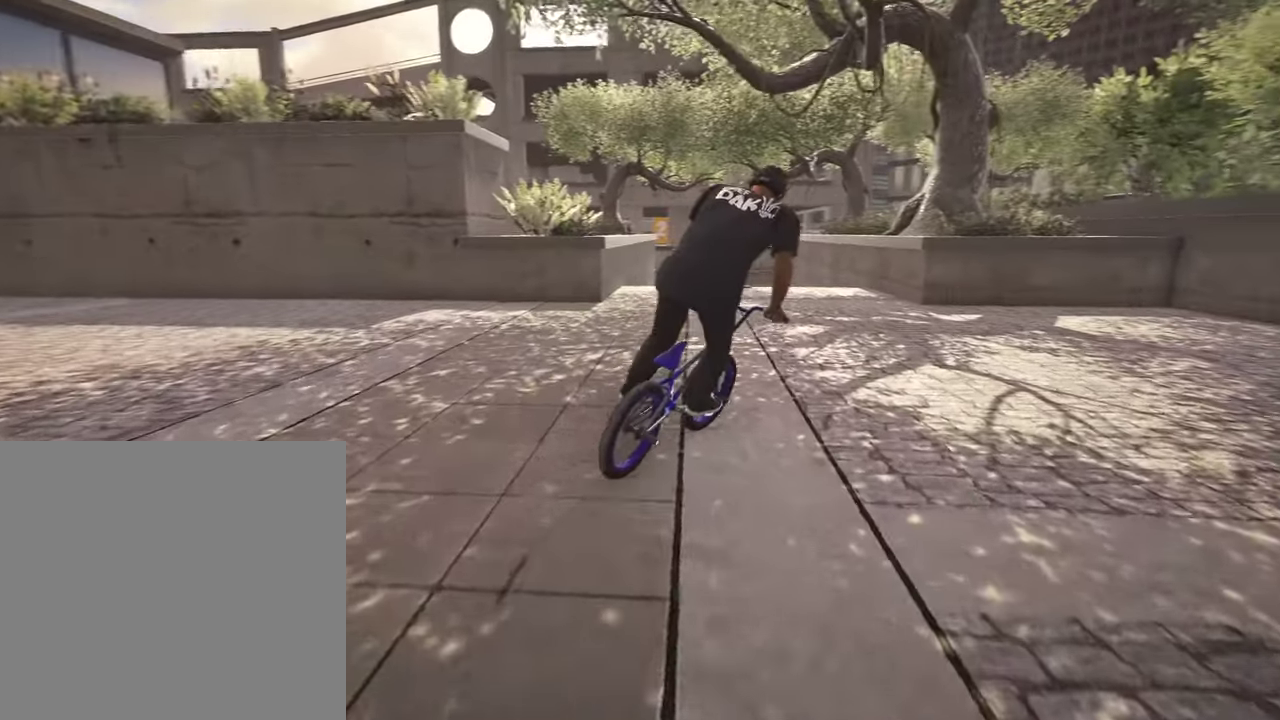
{"dt_ms": 300, "buttons": [], "left_stick": "center", "right_stick": "center", "events": [[84, "left_stick", "center"]]}
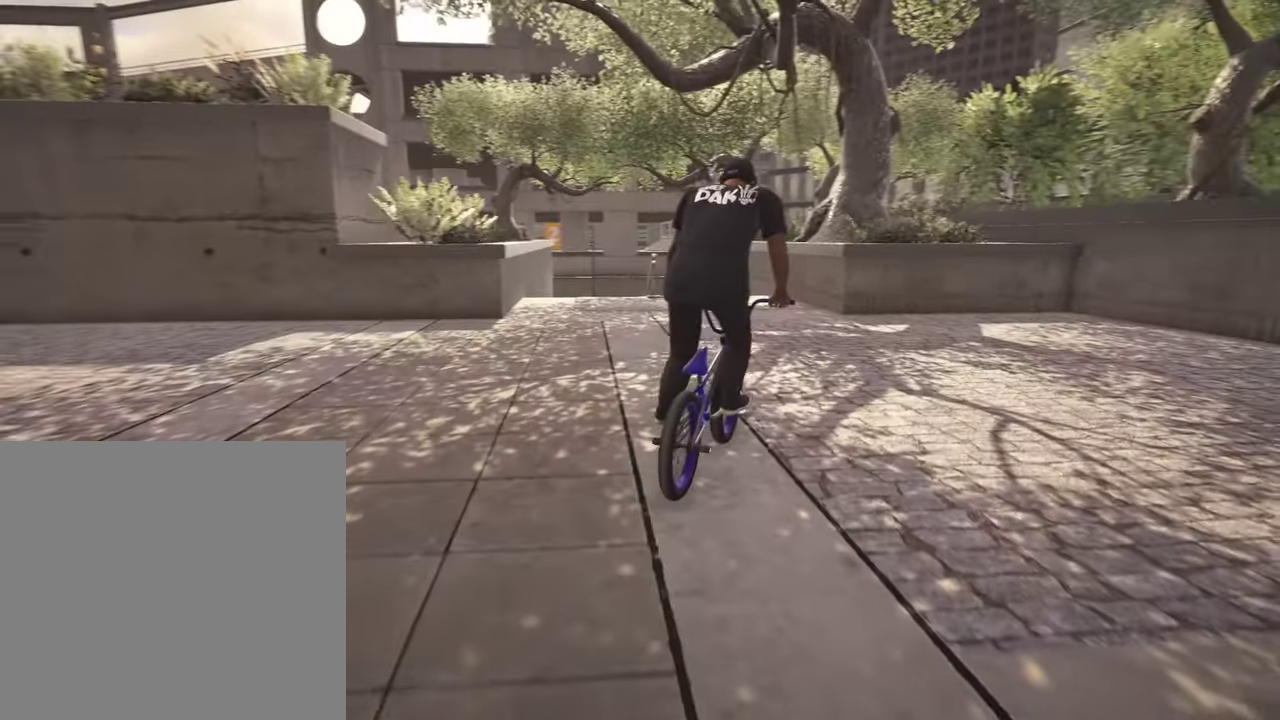
{"dt_ms": 500, "buttons": [], "left_stick": "left", "right_stick": "center", "events": [[417, "left_stick", "left"]]}
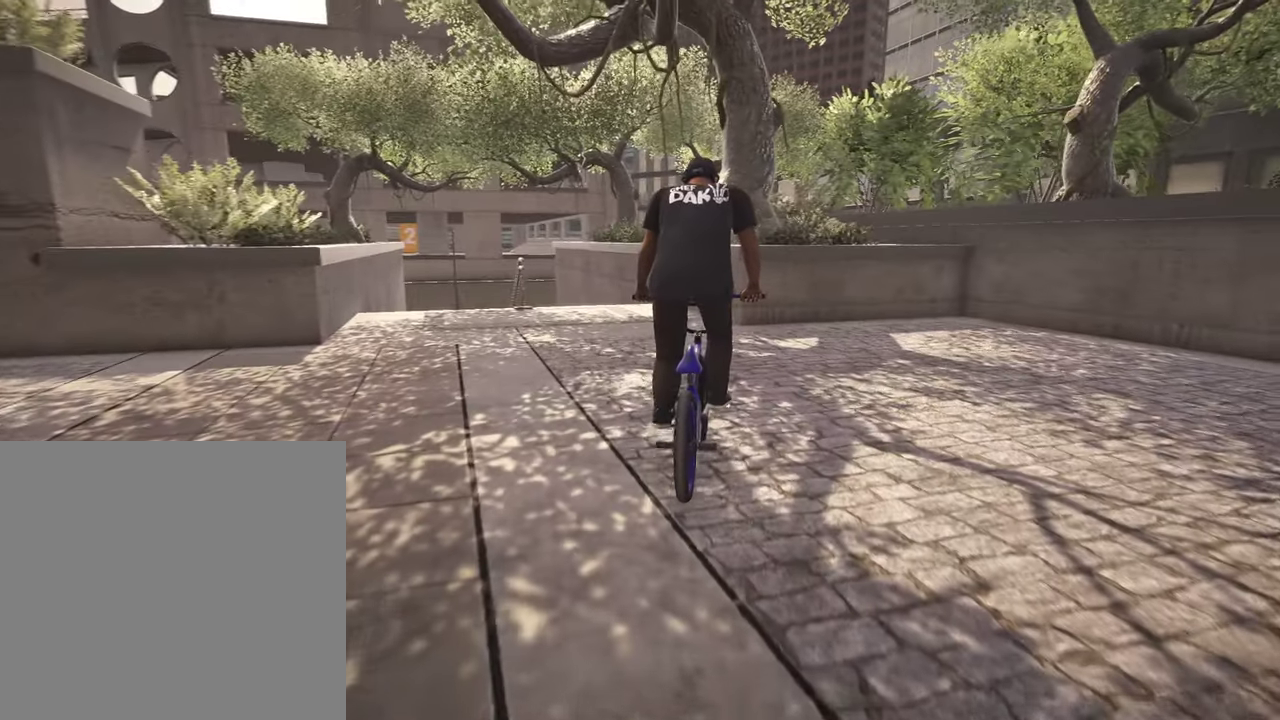
{"dt_ms": 500, "buttons": [], "left_stick": "center", "right_stick": "center", "events": [[417, "left_stick", "center"]]}
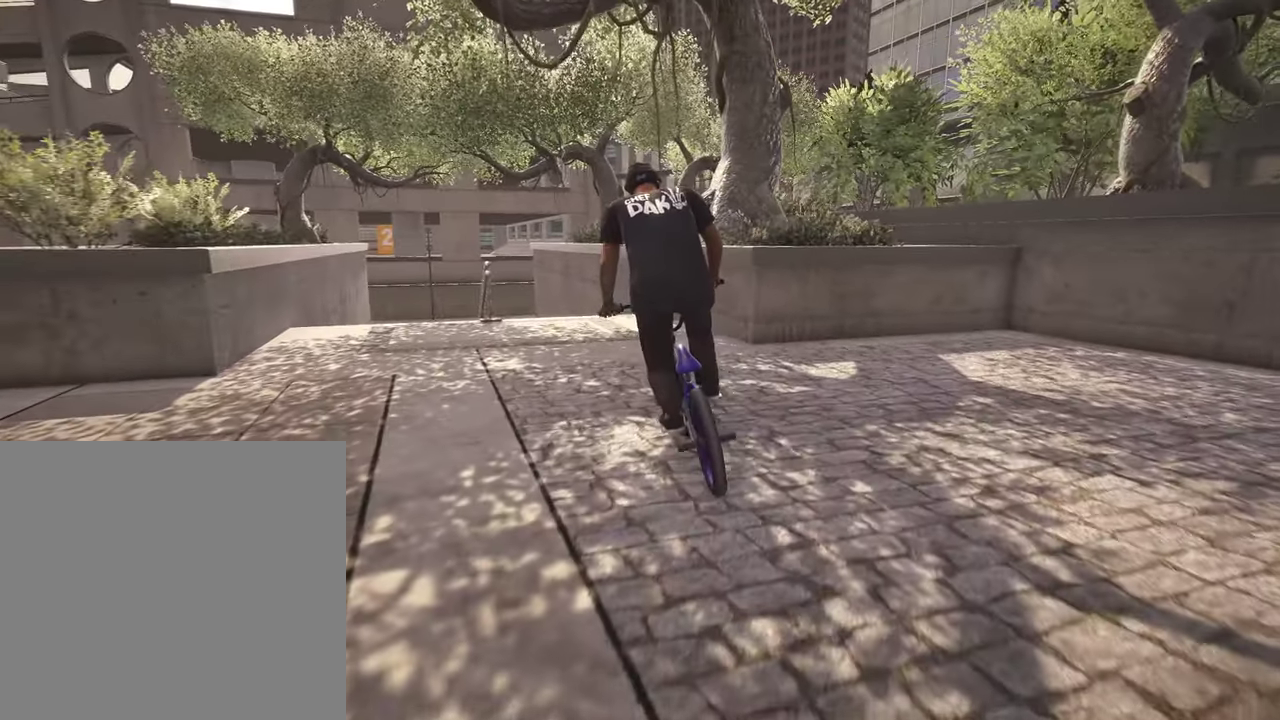
{"dt_ms": 300, "buttons": [], "left_stick": "left", "right_stick": "center", "events": [[300, "left_stick", "left"]]}
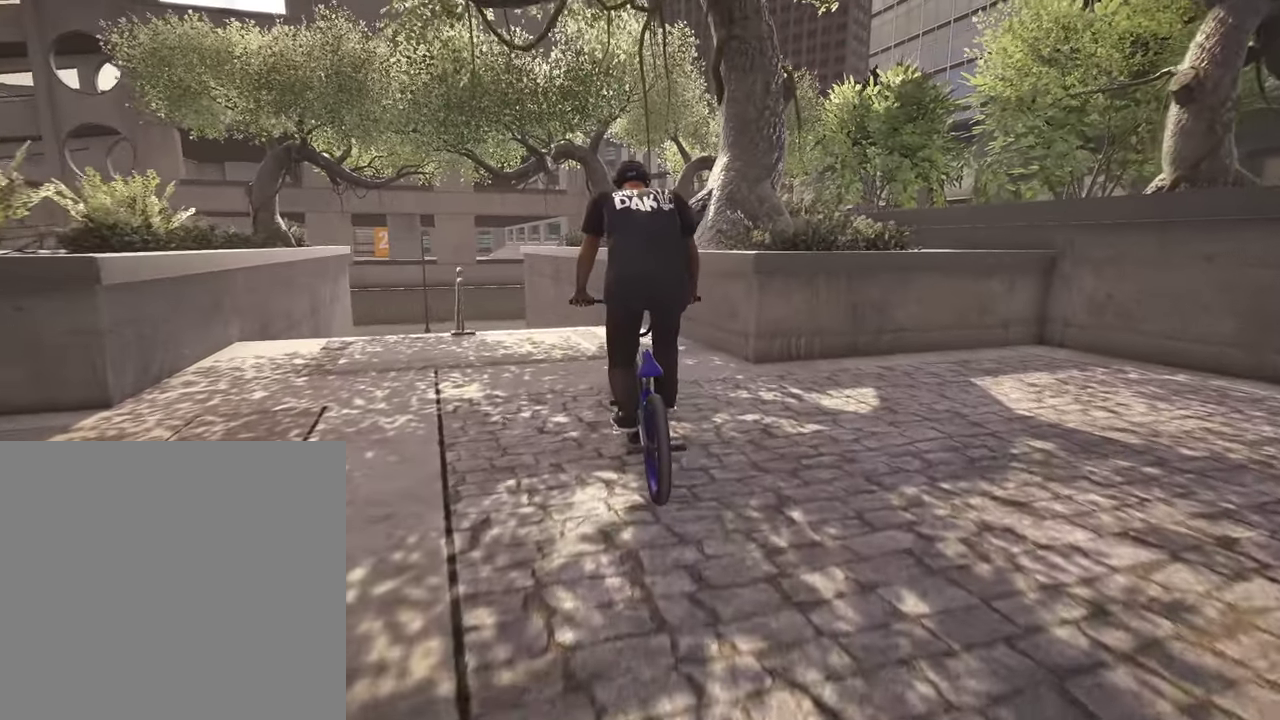
{"dt_ms": 800, "buttons": [], "left_stick": "left", "right_stick": "center", "events": [[117, "left_stick", "center"], [767, "left_stick", "left"]]}
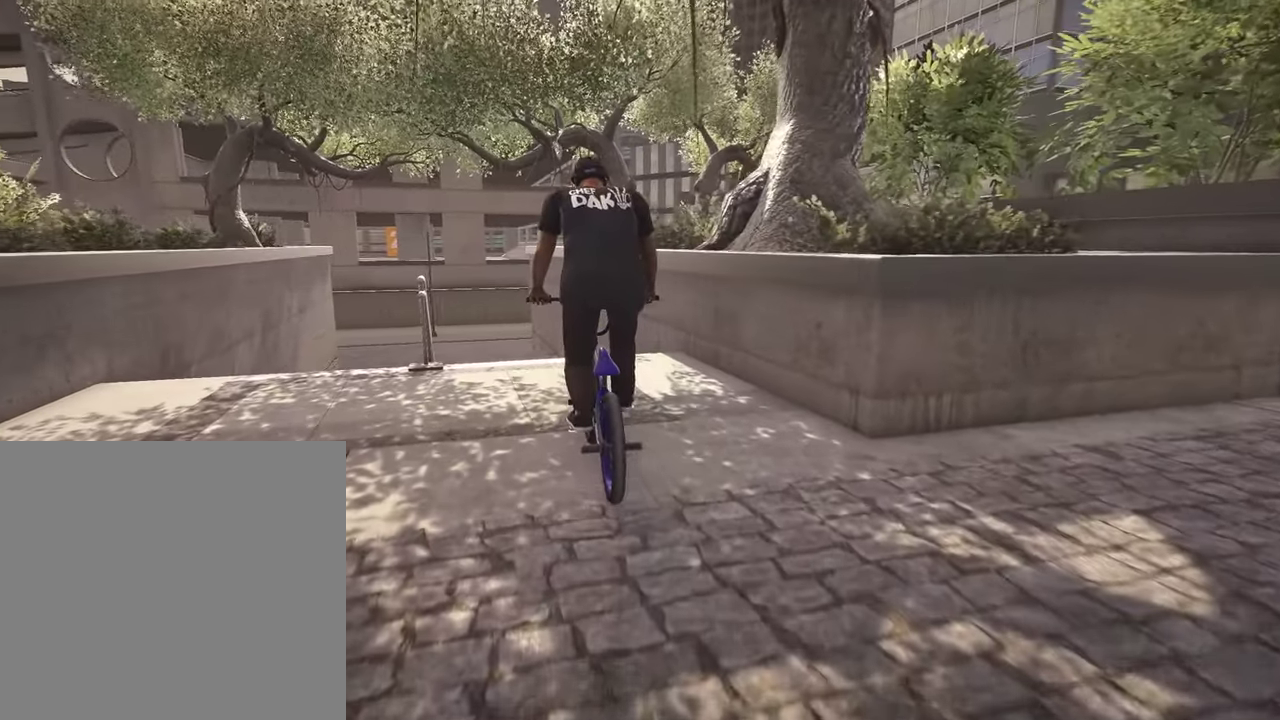
{"dt_ms": 400, "buttons": [], "left_stick": "center", "right_stick": "center", "events": [[217, "left_stick", "center"]]}
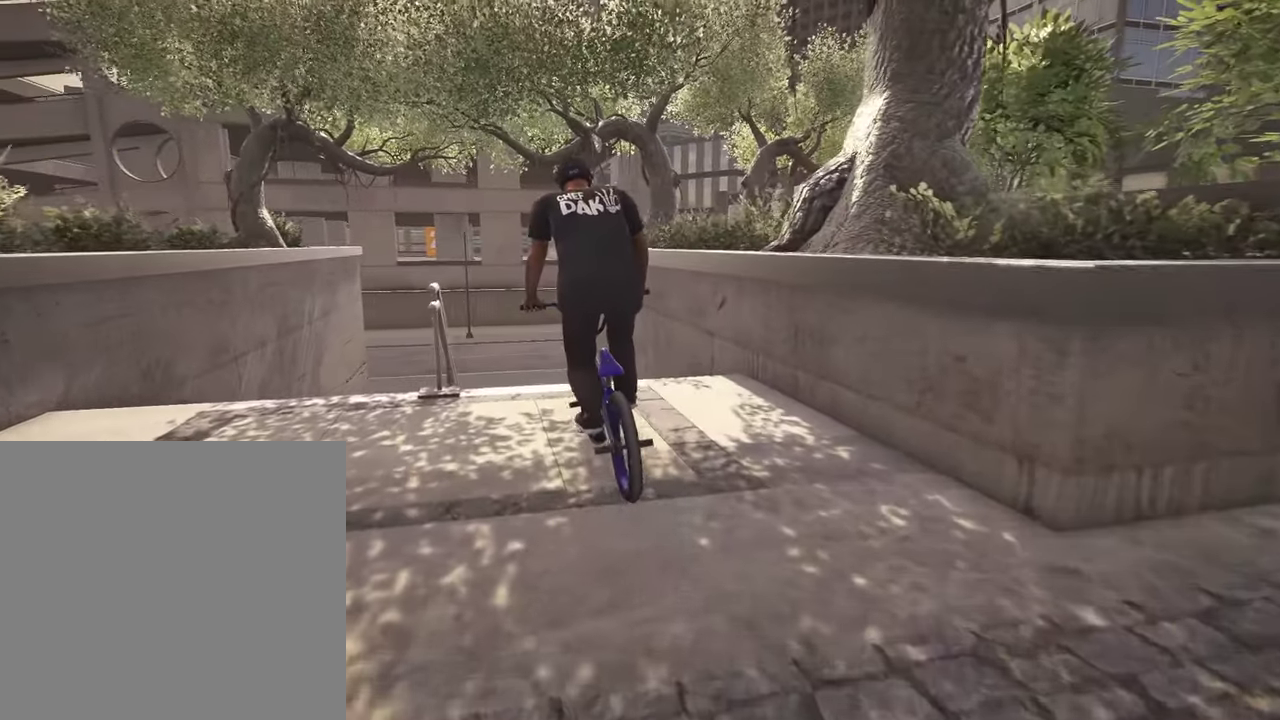
{"dt_ms": 400, "buttons": ["L2", "R2"], "left_stick": "center", "right_stick": "down", "events": [[117, "left_stick", "left"], [267, "right_stick", "down"], [300, "R2", "down"], [300, "left_stick", "center"], [350, "L2", "down"]]}
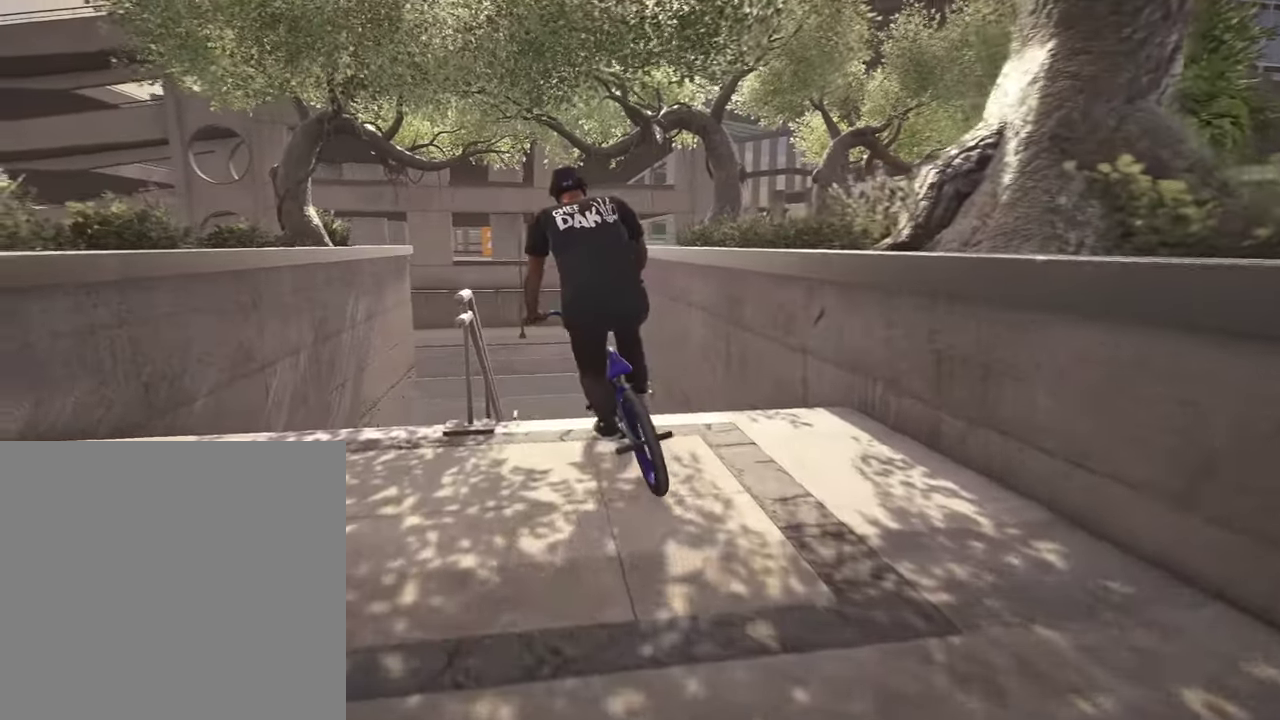
{"dt_ms": 600, "buttons": [], "left_stick": "center", "right_stick": "center", "events": [[100, "right_stick", "center"], [250, "left_stick", "left"], [300, "L2", "up"], [350, "R2", "up"], [500, "left_stick", "center"]]}
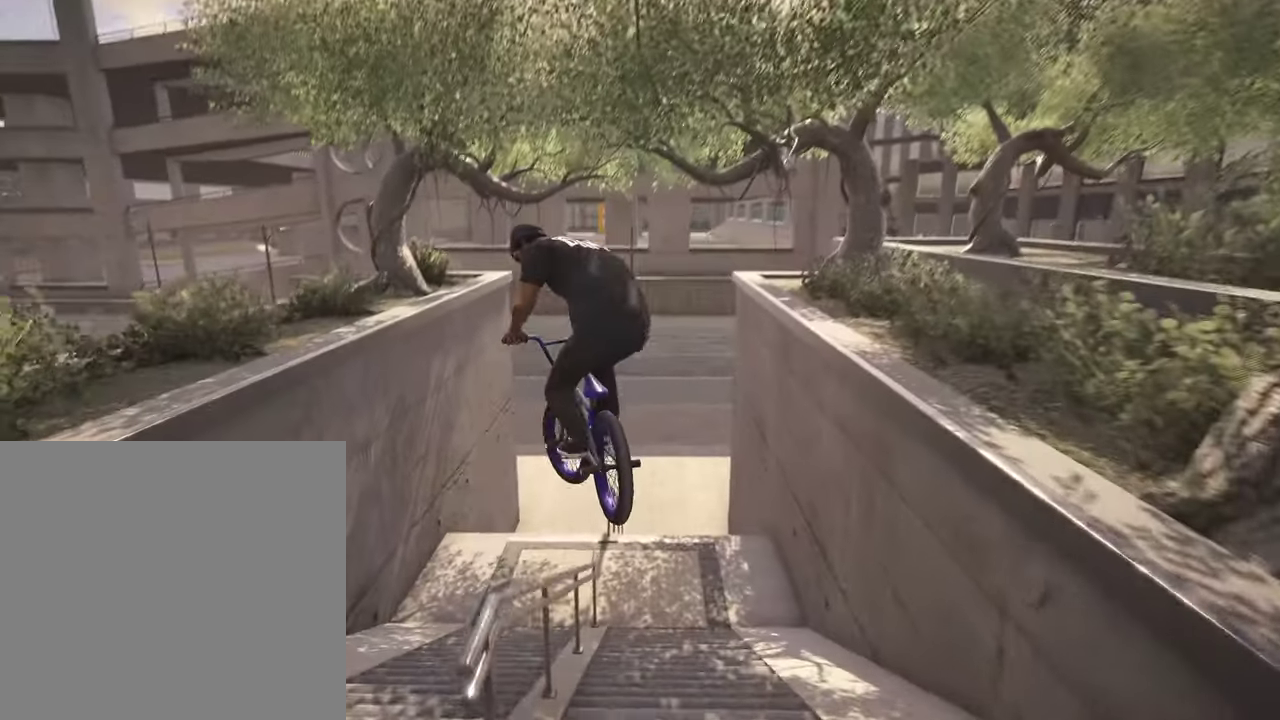
{"dt_ms": 300, "buttons": [], "left_stick": "center", "right_stick": "center", "events": [[84, "left_stick", "left"], [234, "left_stick", "center"]]}
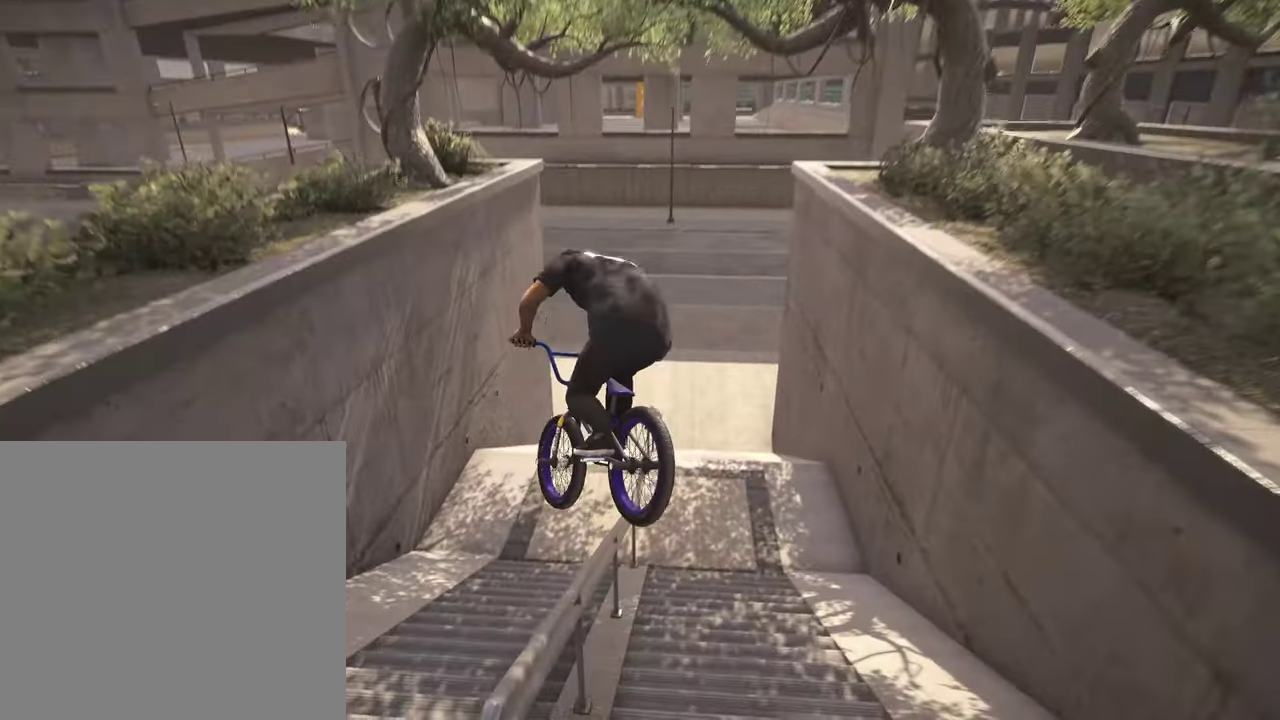
{"dt_ms": 800, "buttons": [], "left_stick": "center", "right_stick": "center", "events": [[84, "left_stick", "left"], [234, "left_stick", "center"], [400, "right_stick", "down"], [667, "right_stick", "up"], [734, "right_stick", "center"]]}
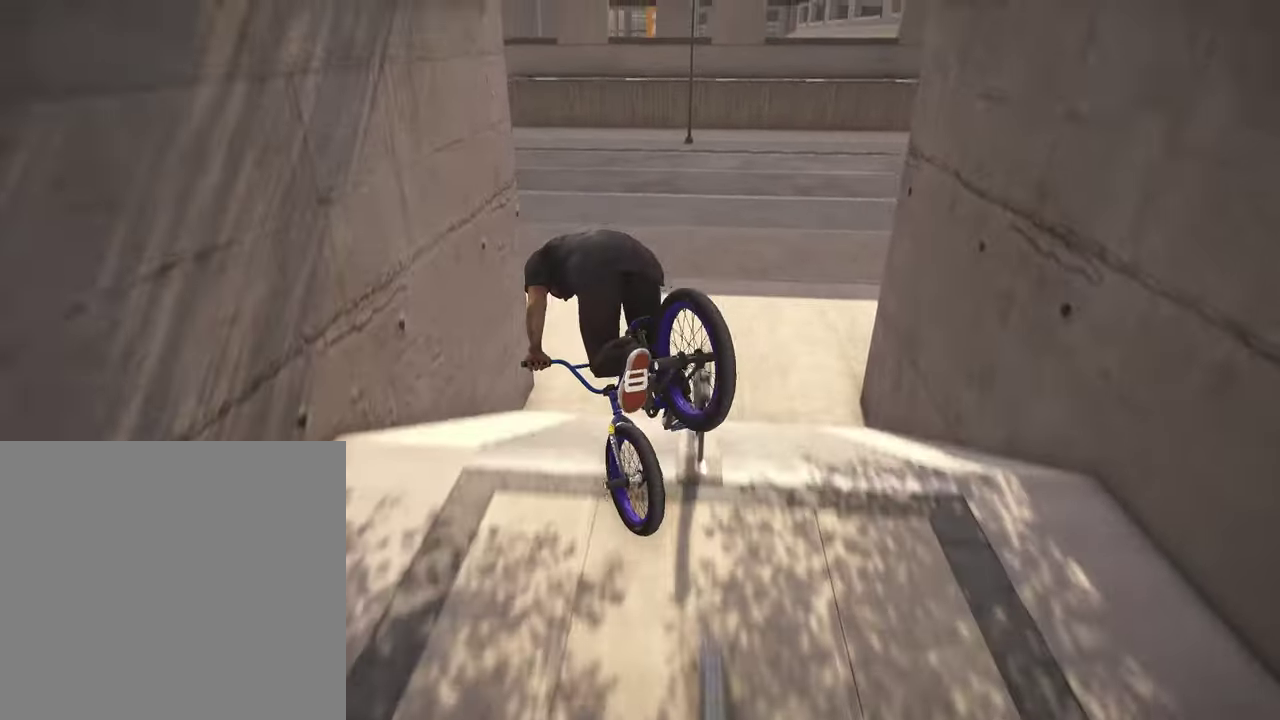
{"dt_ms": 400, "buttons": [], "left_stick": "right", "right_stick": "center", "events": [[400, "left_stick", "right"]]}
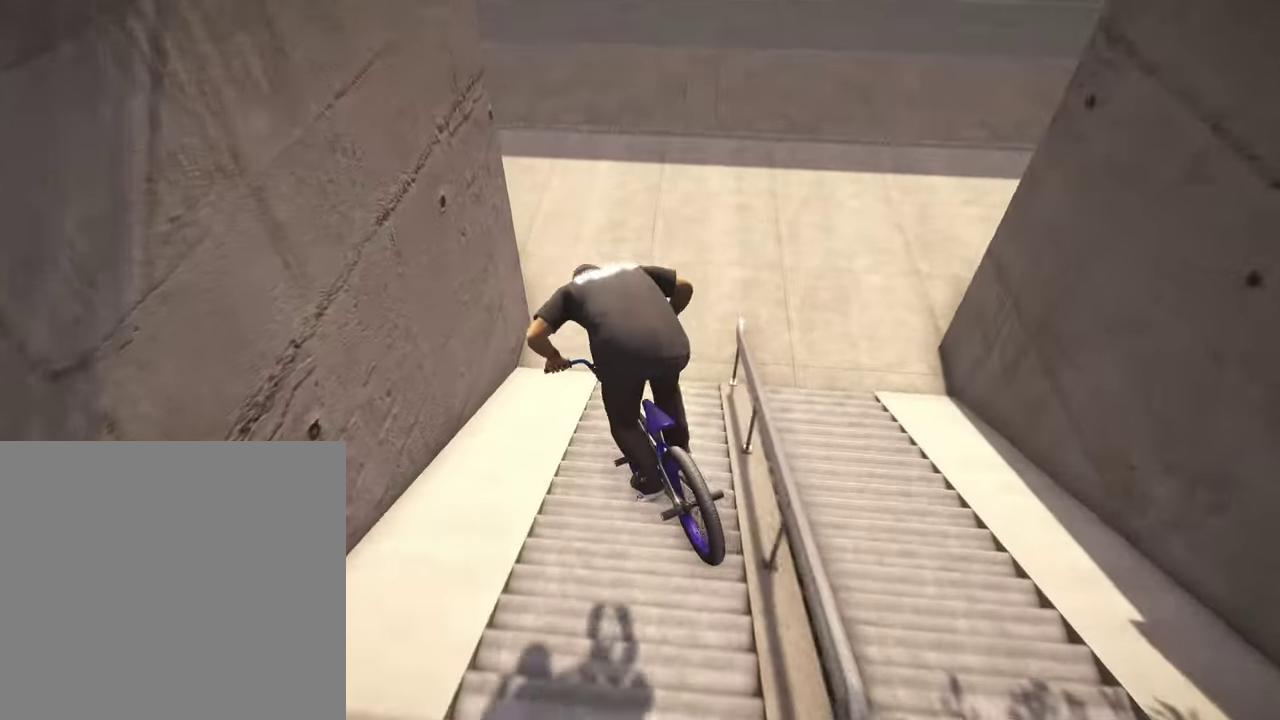
{"dt_ms": 400, "buttons": [], "left_stick": "down-right", "right_stick": "down", "events": [[100, "left_stick", "center"], [367, "left_stick", "down-right"], [384, "right_stick", "down"]]}
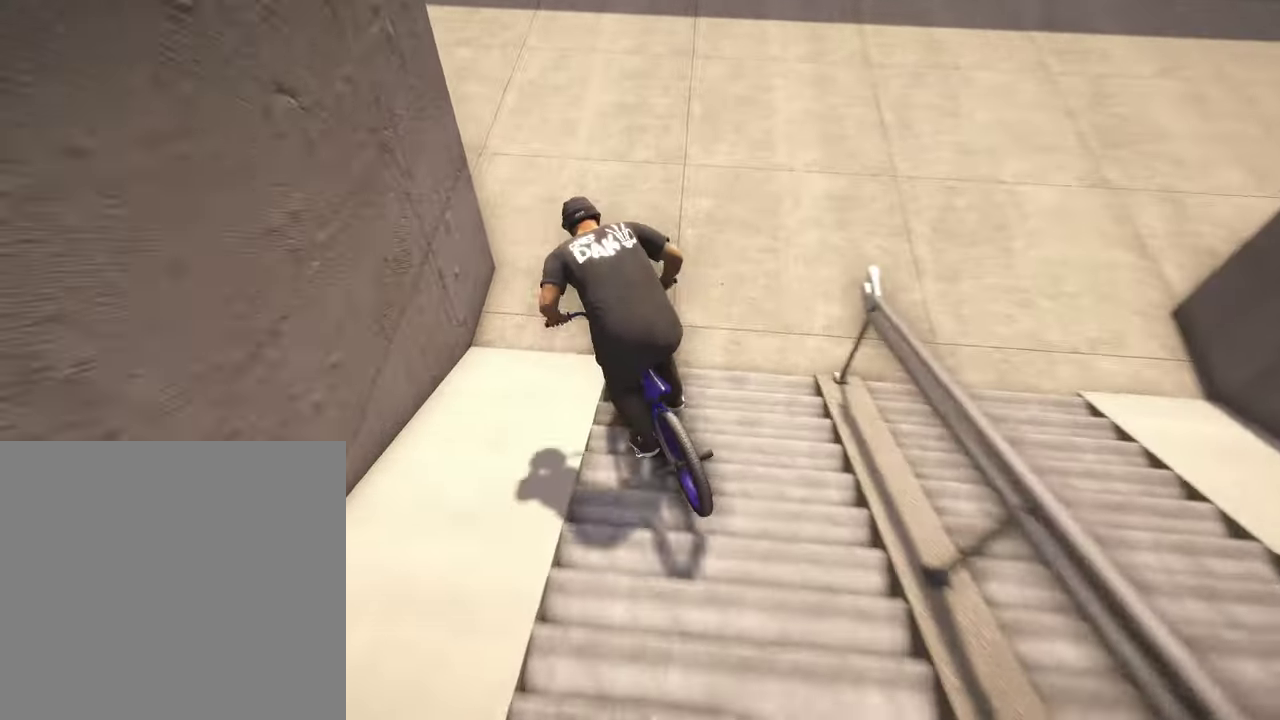
{"dt_ms": 600, "buttons": [], "left_stick": "center", "right_stick": "center", "events": [[17, "left_stick", "down"], [117, "left_stick", "up"], [317, "left_stick", "up-right"], [367, "left_stick", "center"], [384, "right_stick", "center"]]}
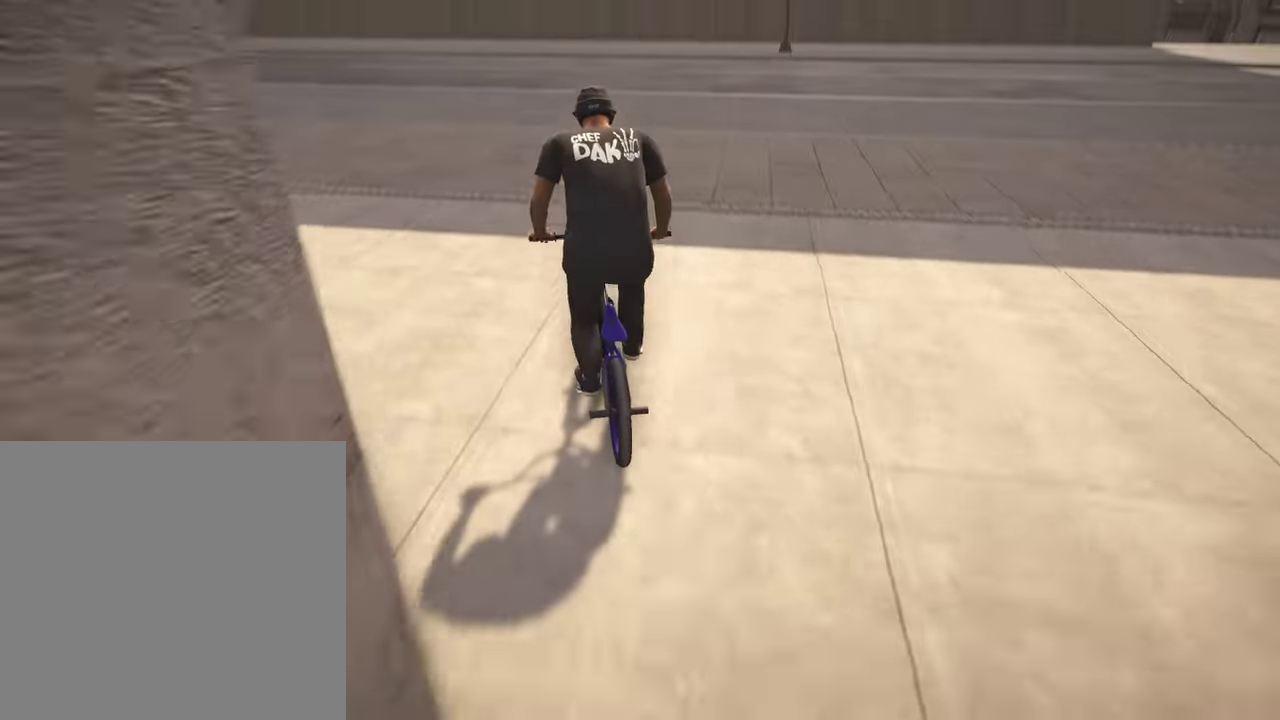
{"dt_ms": 300, "buttons": [], "left_stick": "left", "right_stick": "down", "events": [[17, "right_stick", "down"], [234, "left_stick", "left"]]}
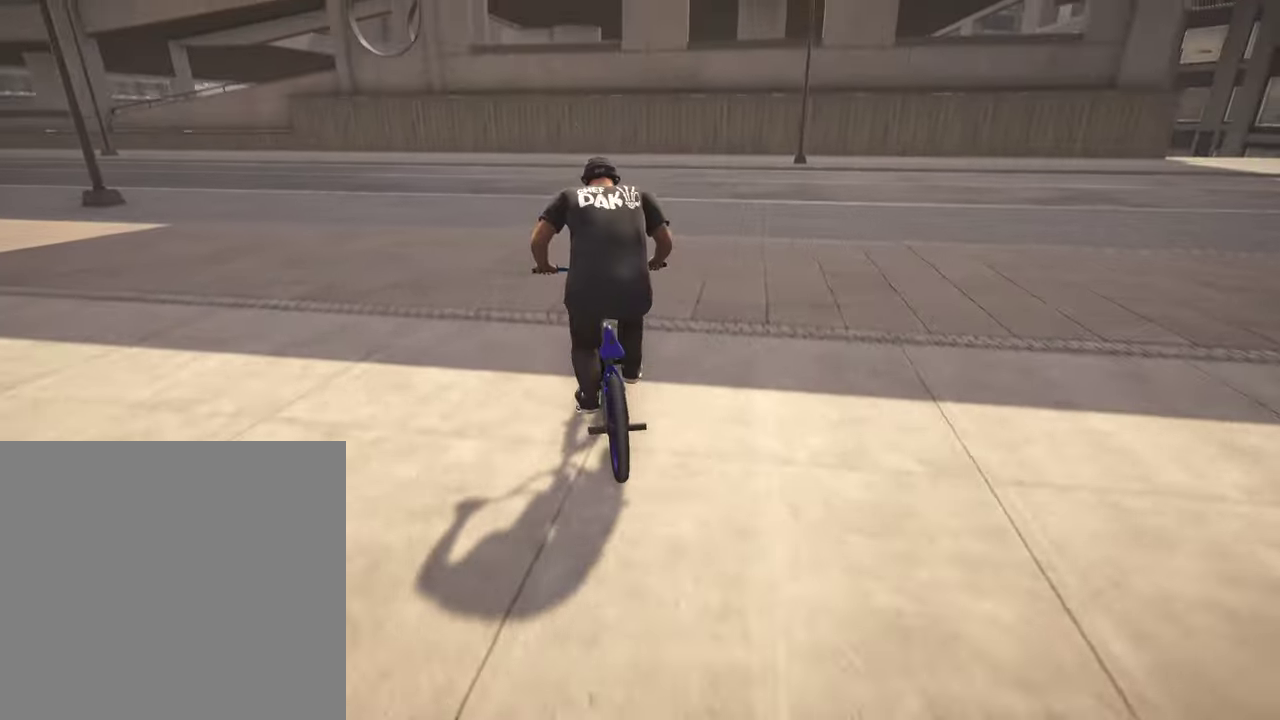
{"dt_ms": 700, "buttons": [], "left_stick": "center", "right_stick": "down", "events": [[84, "right_stick", "up"], [200, "right_stick", "center"], [434, "right_stick", "down"], [684, "left_stick", "center"]]}
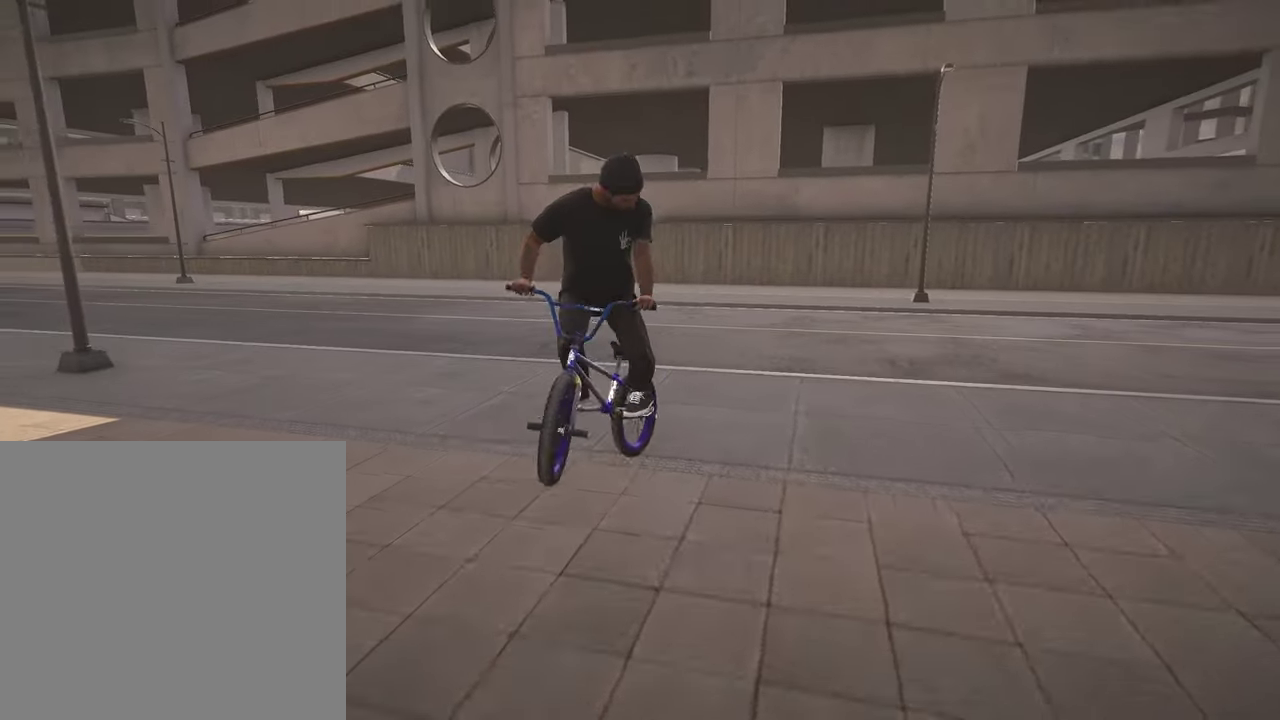
{"dt_ms": 400, "buttons": [], "left_stick": "left", "right_stick": "down", "events": [[367, "left_stick", "left"]]}
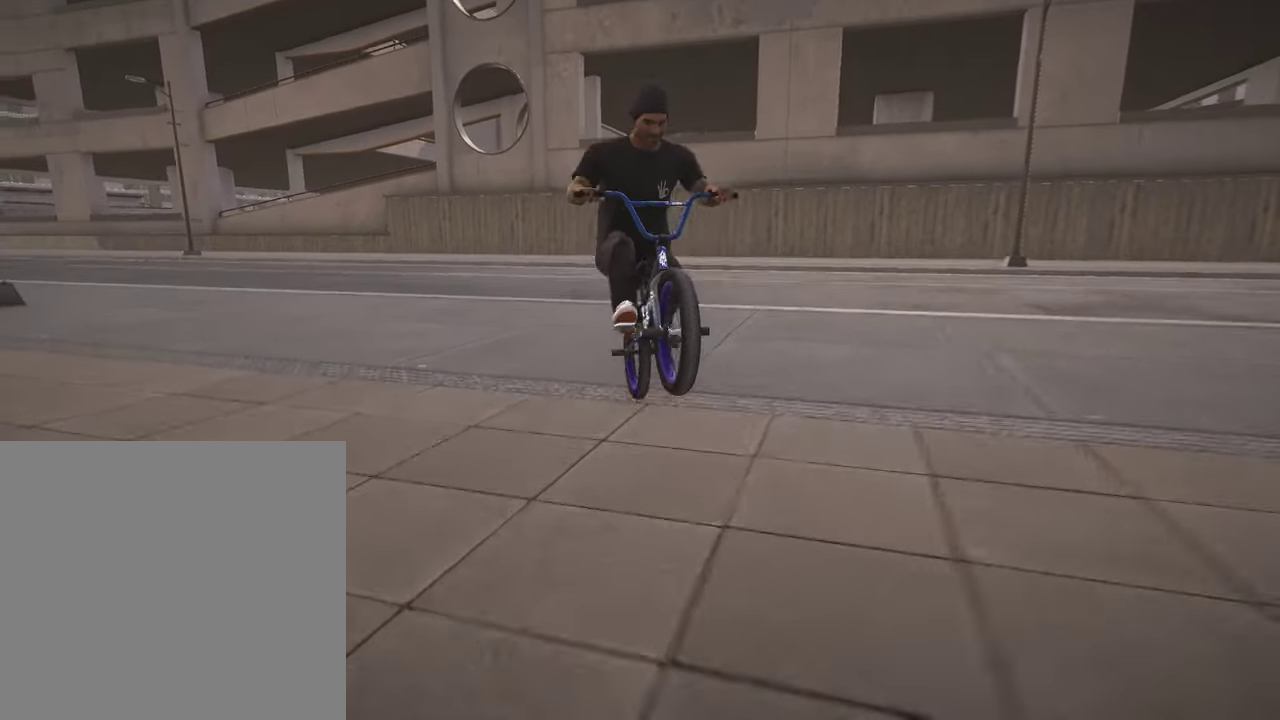
{"dt_ms": 800, "buttons": [], "left_stick": "left", "right_stick": "center", "events": [[217, "right_stick", "up"], [317, "right_stick", "down"], [350, "R1", "down"], [417, "left_stick", "center"], [434, "R1", "up"], [467, "right_stick", "center"], [667, "left_stick", "left"]]}
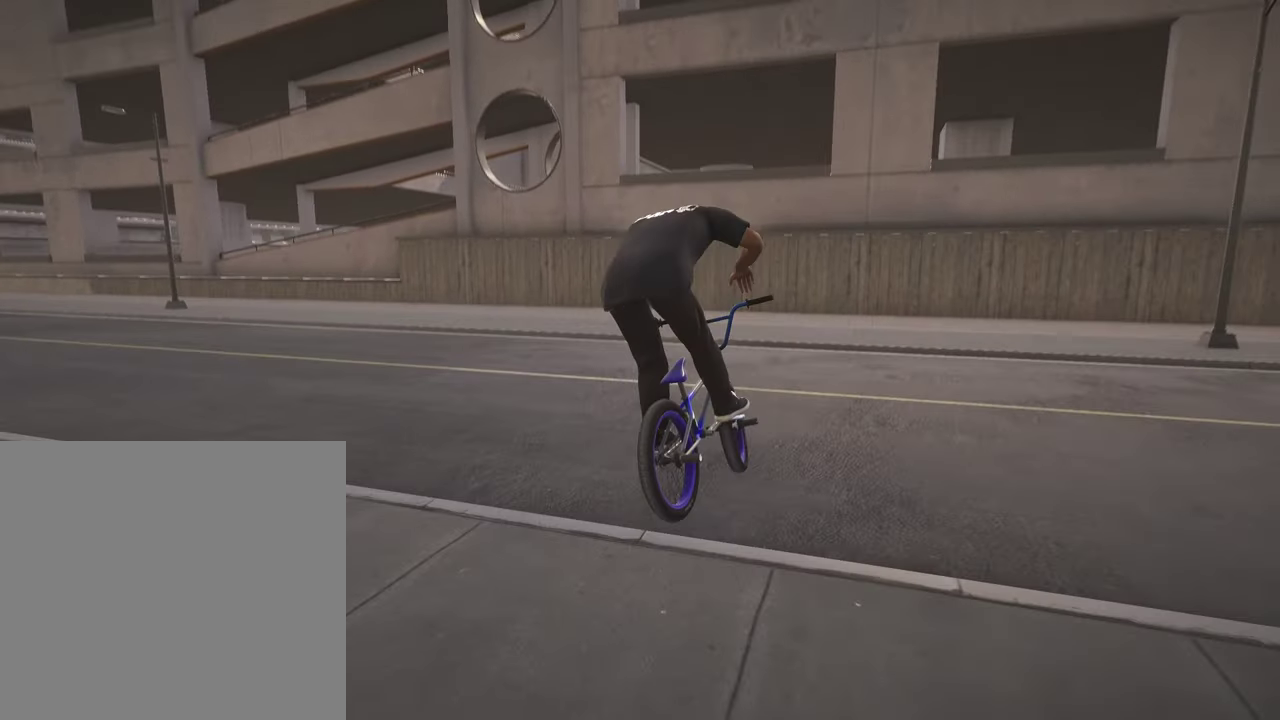
{"dt_ms": 300, "buttons": [], "left_stick": "center", "right_stick": "center", "events": [[217, "left_stick", "center"]]}
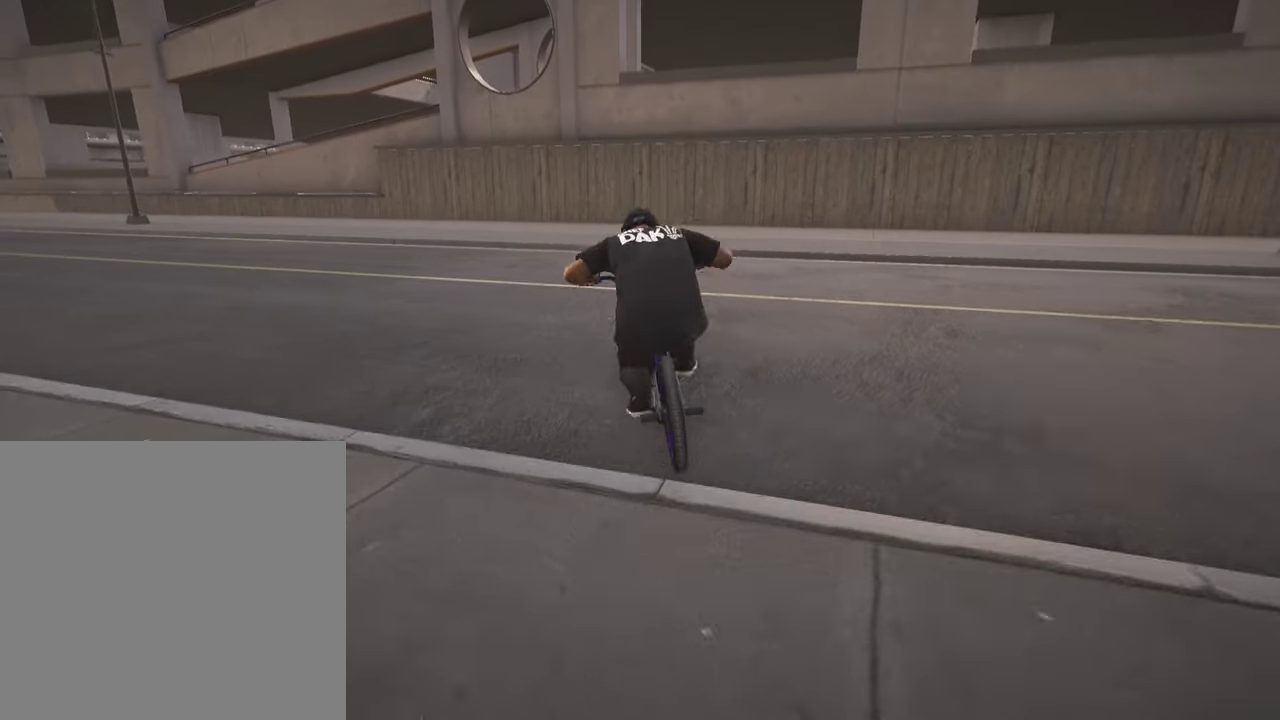
{"dt_ms": 600, "buttons": ["A"], "left_stick": "up-left", "right_stick": "center", "events": [[150, "left_stick", "up-left"], [184, "A", "down"], [300, "A", "up"], [400, "A", "down"], [500, "A", "up"], [584, "A", "down"]]}
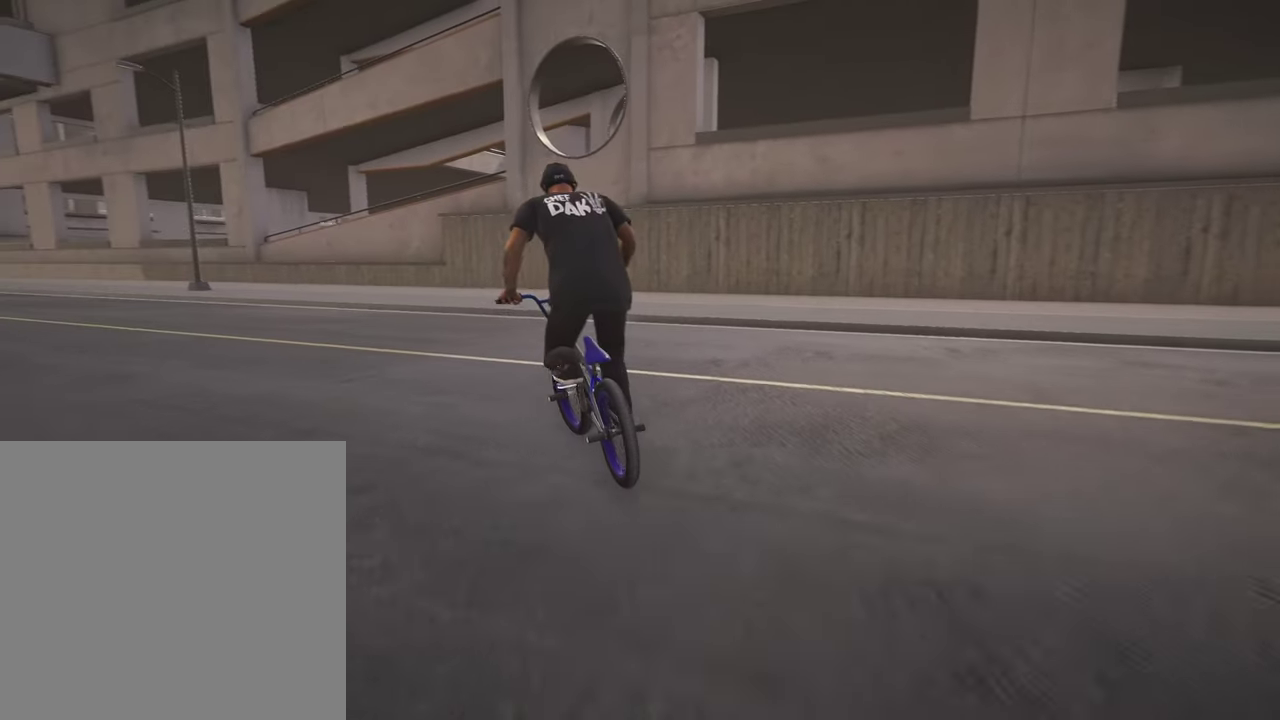
{"dt_ms": 400, "buttons": [], "left_stick": "up-left", "right_stick": "center", "events": [[84, "A", "up"], [184, "A", "down"], [284, "A", "up"]]}
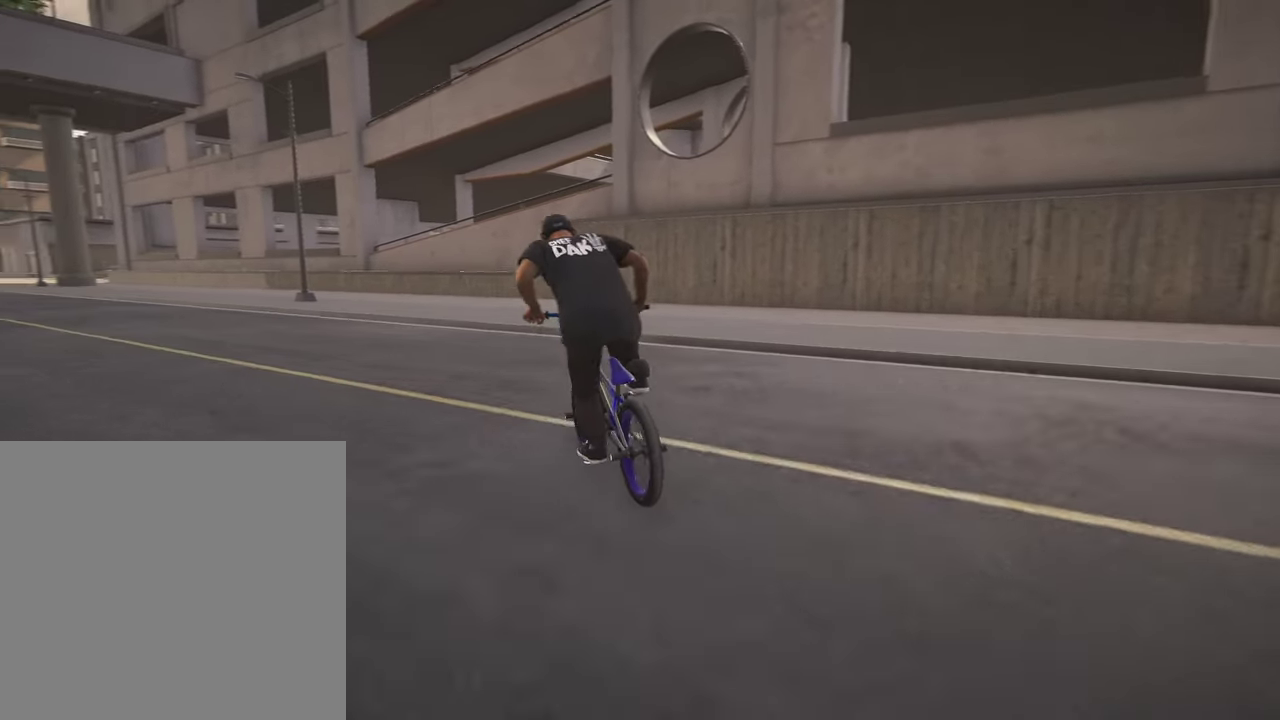
{"dt_ms": 500, "buttons": [], "left_stick": "right", "right_stick": "center", "events": [[67, "left_stick", "center"], [400, "left_stick", "up-right"], [450, "left_stick", "right"]]}